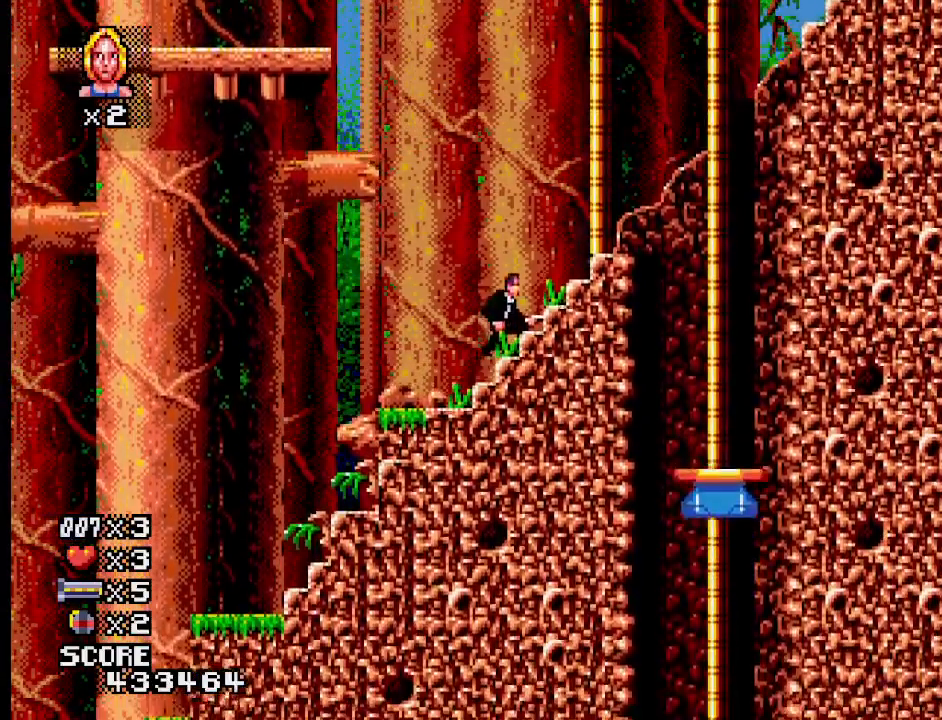
Gameplay with a controller (PlayStation layout); each line is a JSON object with the inputs held at the frame after it. "events" lists button and stick changes between this image and that frame as [ms after this image, input, new state], when the widget could be followed in between. Not read: L1 L2 L3 R3 left_stick right_stick.
{"buttons": ["CROSS"], "events": [[233, "CROSS", "down"]]}
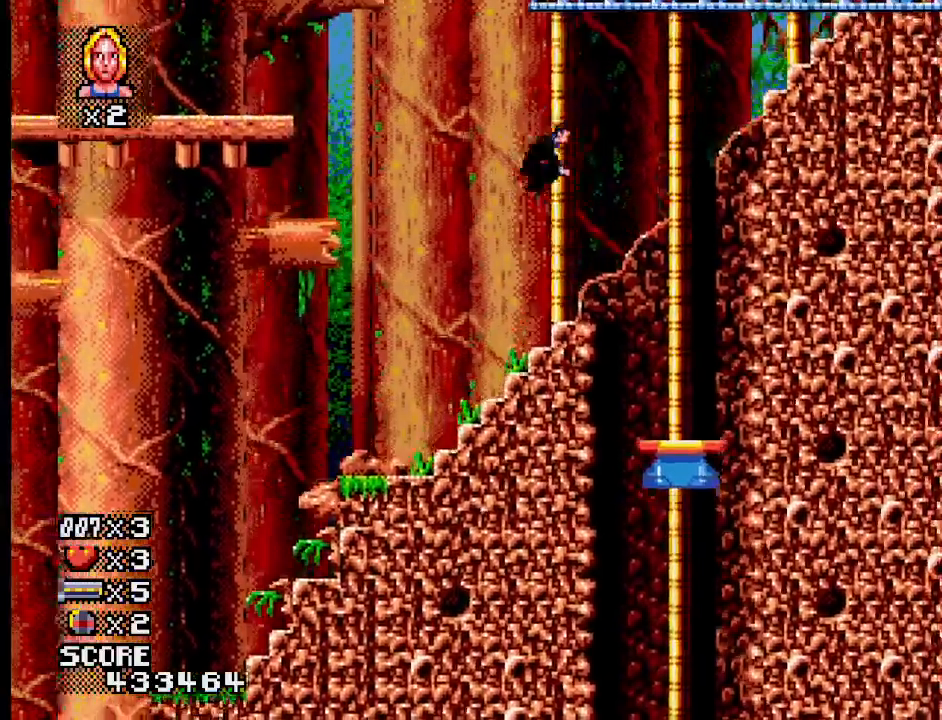
{"buttons": [], "events": [[250, "CROSS", "up"]]}
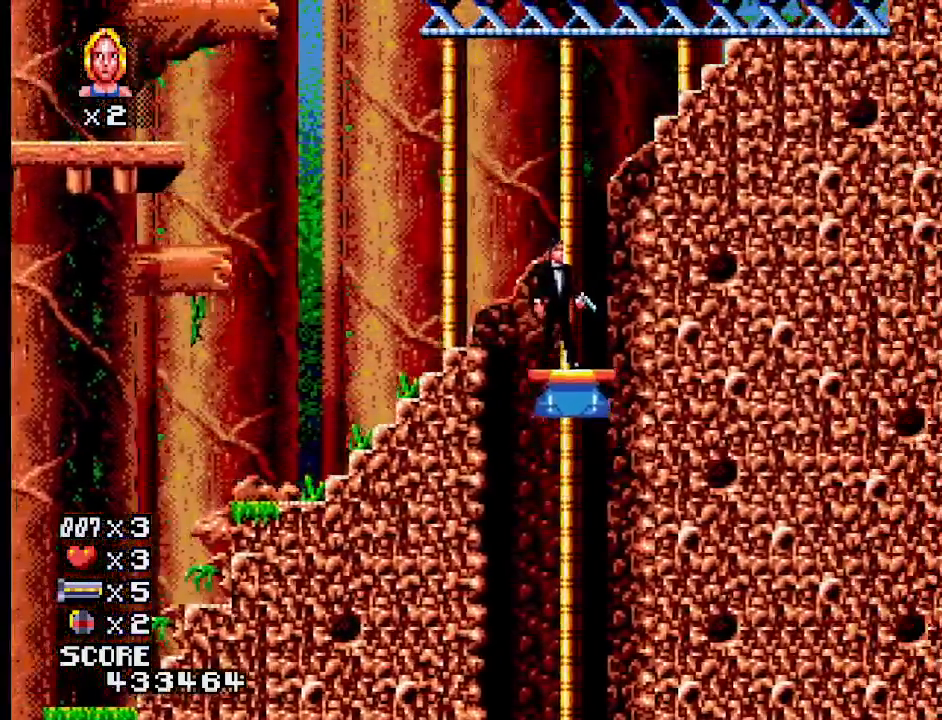
{"buttons": [], "events": []}
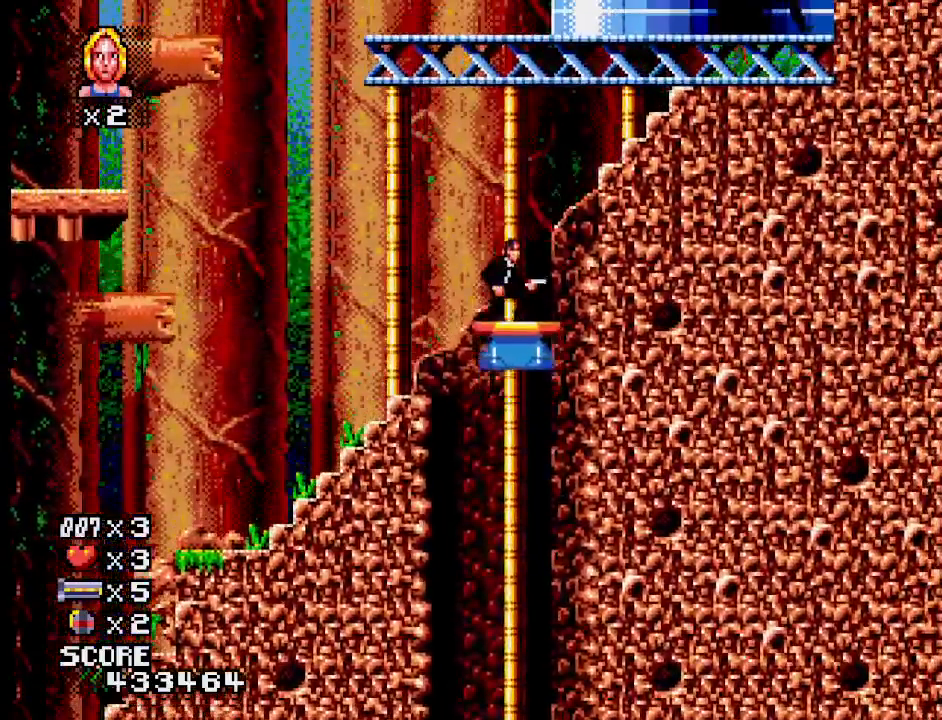
{"buttons": [], "events": []}
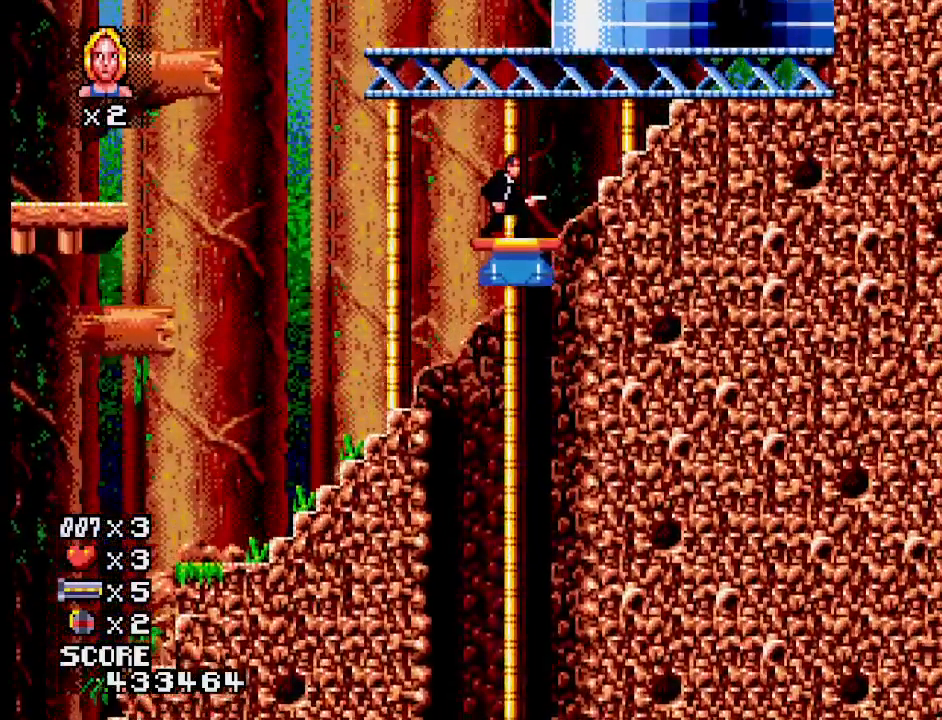
{"buttons": [], "events": []}
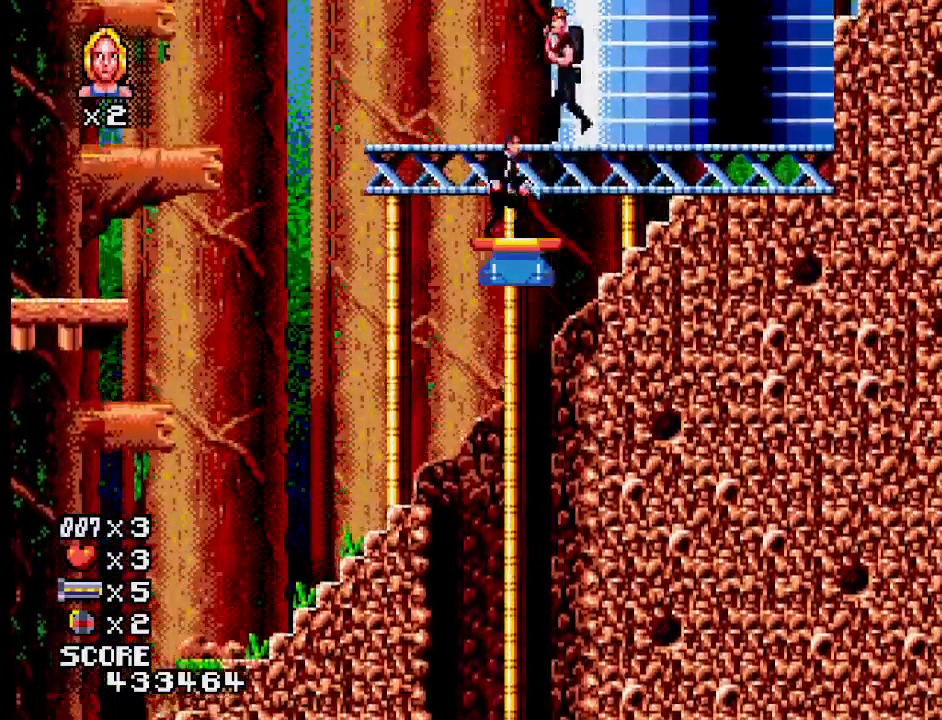
{"buttons": [], "events": [[133, "SQUARE", "down"], [317, "SQUARE", "up"]]}
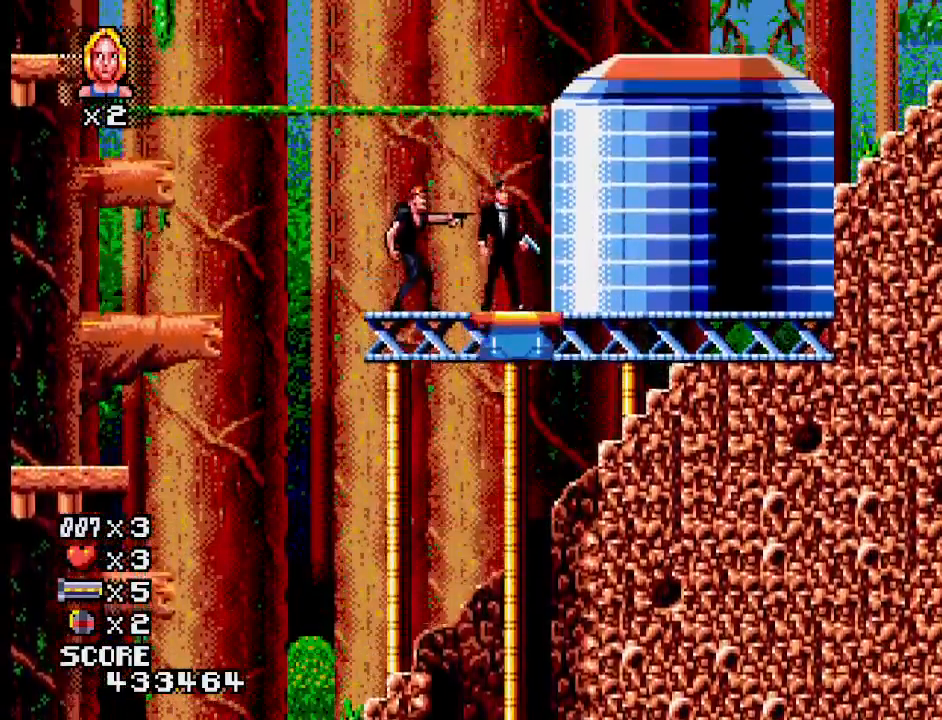
{"buttons": [], "events": [[200, "SQUARE", "down"], [350, "SQUARE", "up"]]}
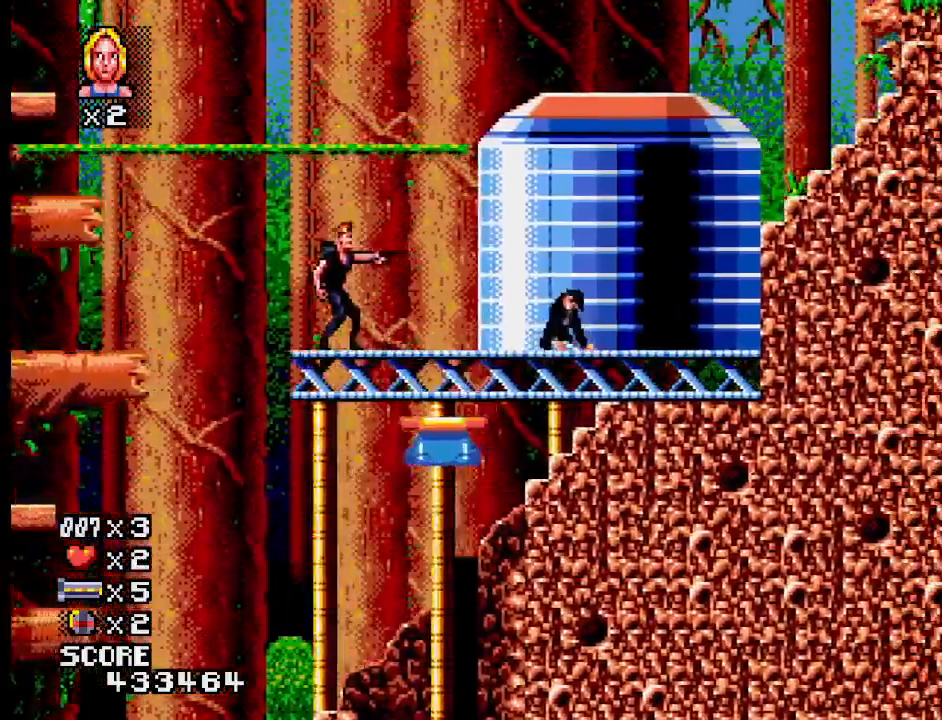
{"buttons": ["SQUARE"], "events": [[150, "SQUARE", "down"], [283, "SQUARE", "up"], [467, "SQUARE", "down"]]}
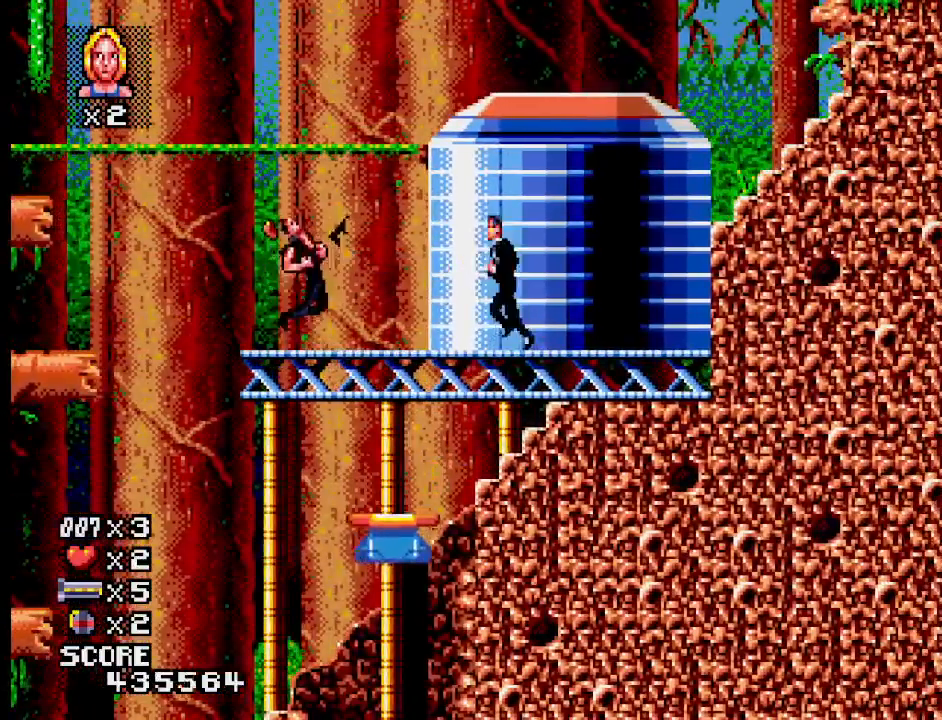
{"buttons": [], "events": [[67, "SQUARE", "up"]]}
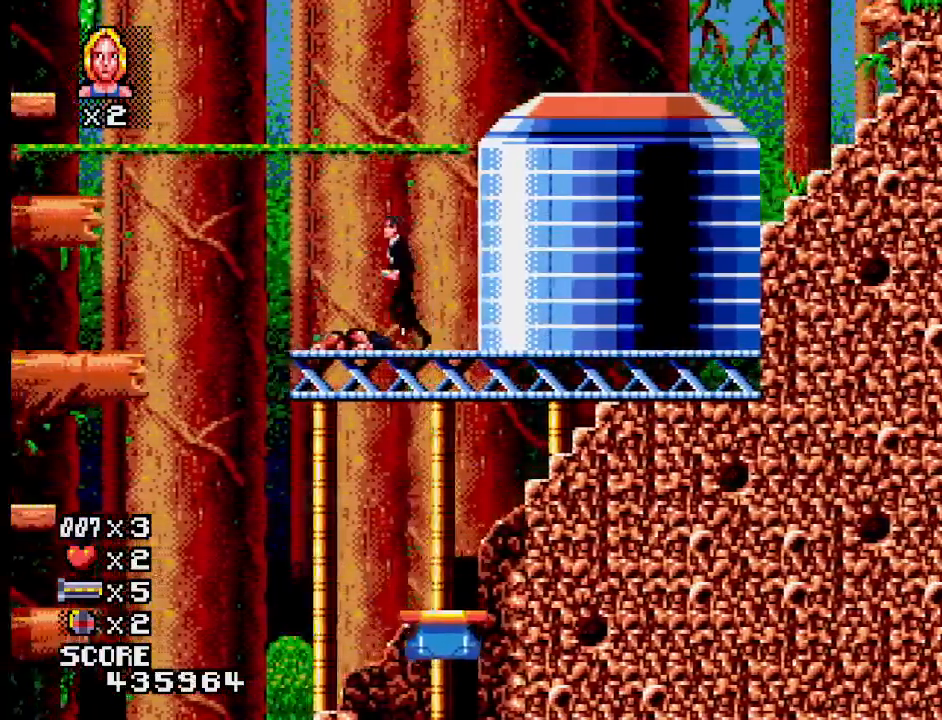
{"buttons": [], "events": []}
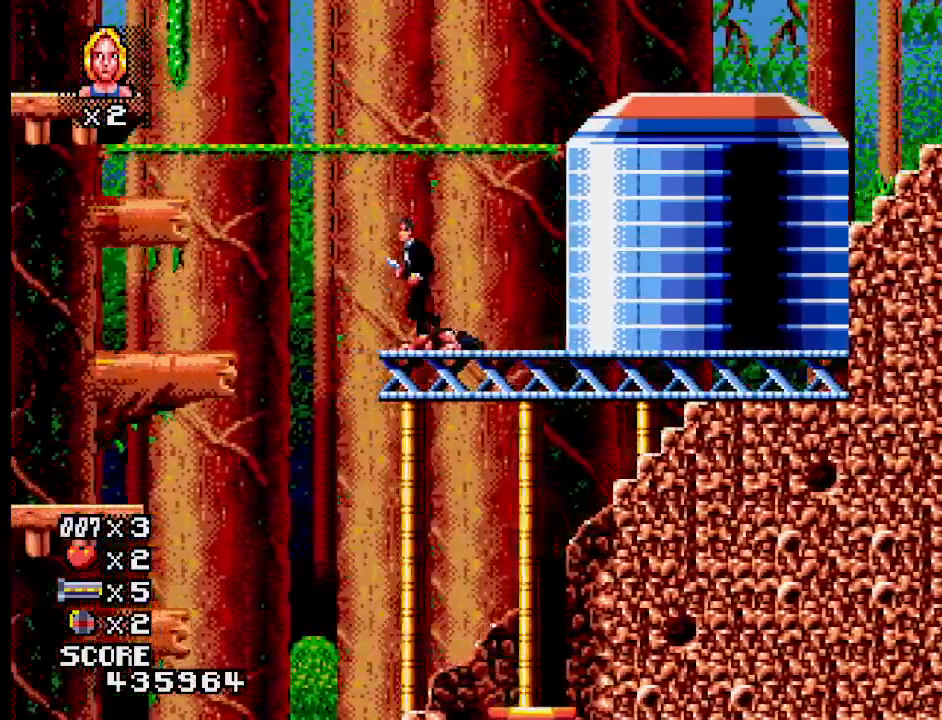
{"buttons": [], "events": []}